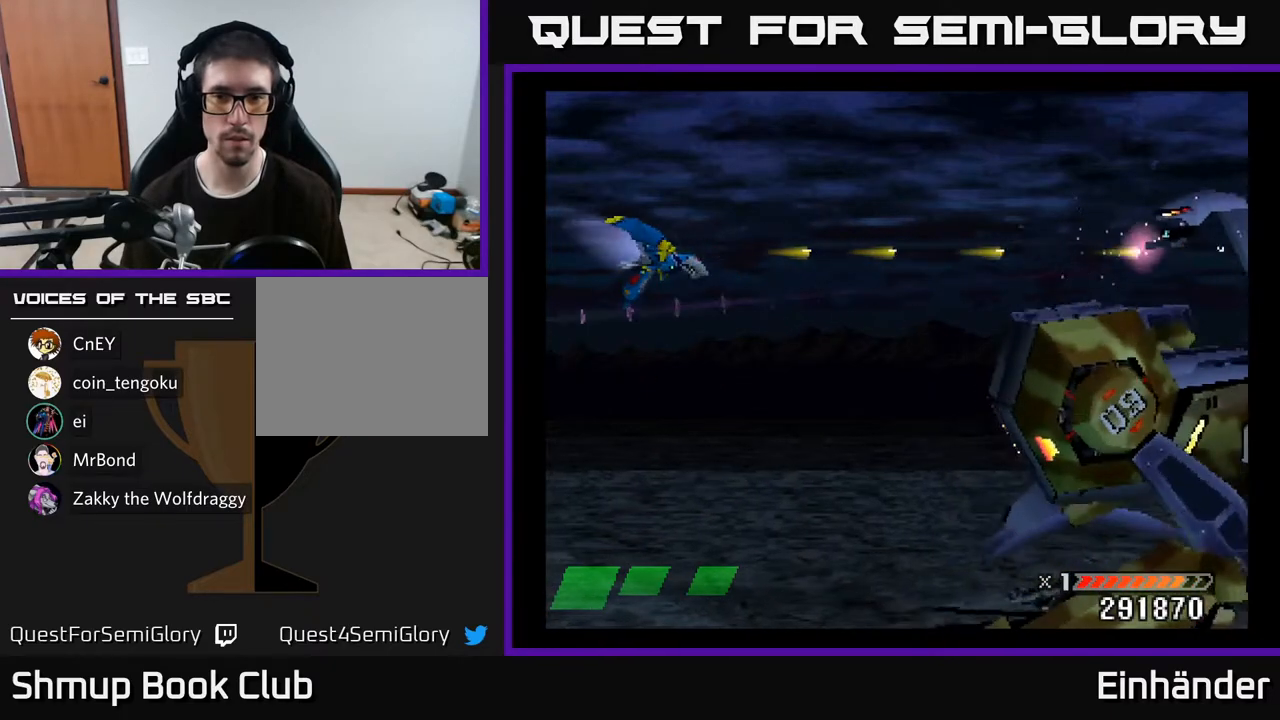
Gameplay with a controller (Xbox layout); each line is a JSON object with the inputs held at the frame after it. "events" lists button and stick changes between this image and that frame as [ms after this image, input, new state], when the widget could be followed in between. Not read: left_stick.
{"buttons": ["X"], "right_stick": "center", "events": []}
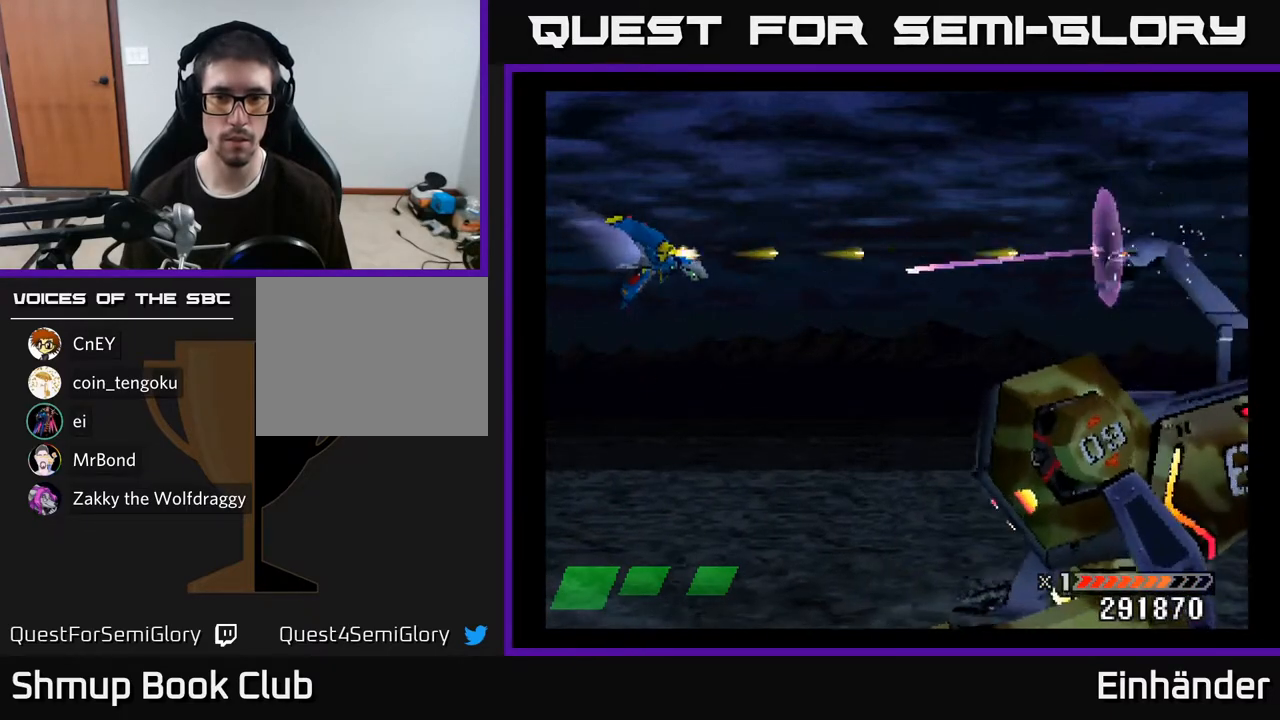
{"buttons": ["X"], "right_stick": "center", "events": []}
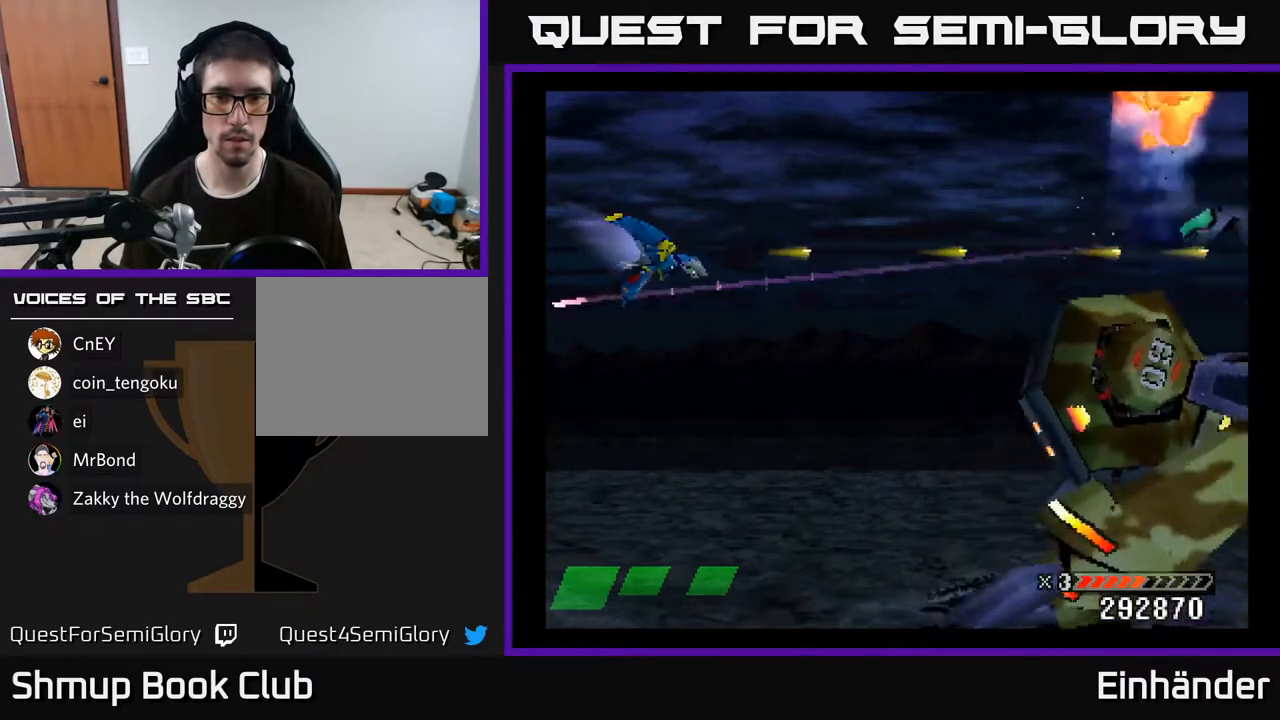
{"buttons": ["X", "DPAD_RIGHT"], "right_stick": "center", "events": [[317, "DPAD_RIGHT", "down"]]}
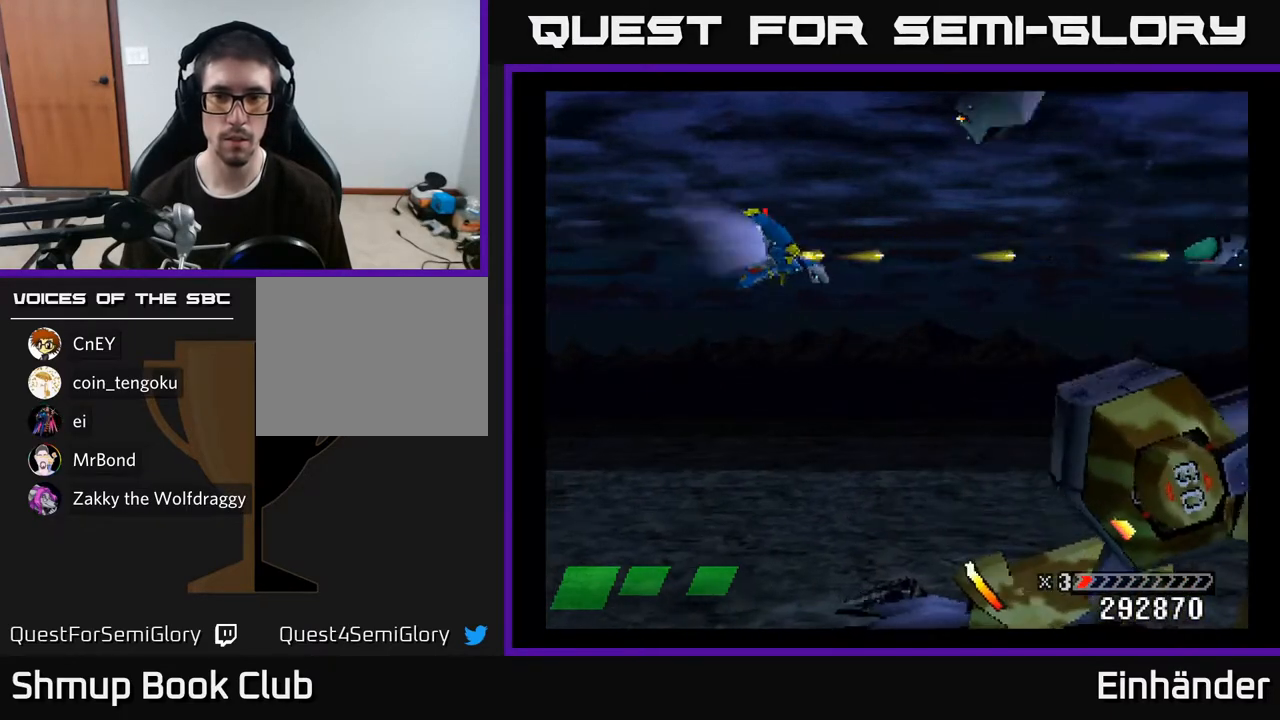
{"buttons": ["X"], "right_stick": "center", "events": [[117, "DPAD_RIGHT", "up"], [350, "DPAD_LEFT", "down"], [483, "DPAD_LEFT", "up"]]}
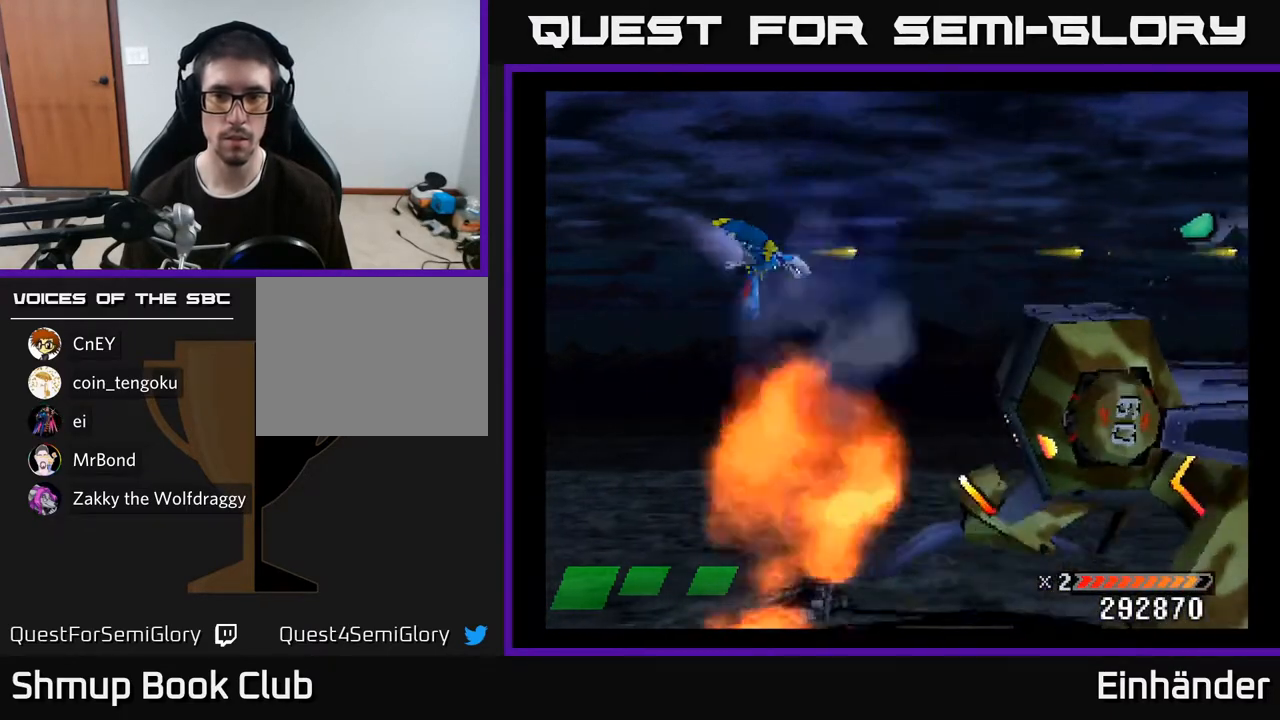
{"buttons": ["X", "DPAD_RIGHT"], "right_stick": "center", "events": [[267, "DPAD_RIGHT", "down"]]}
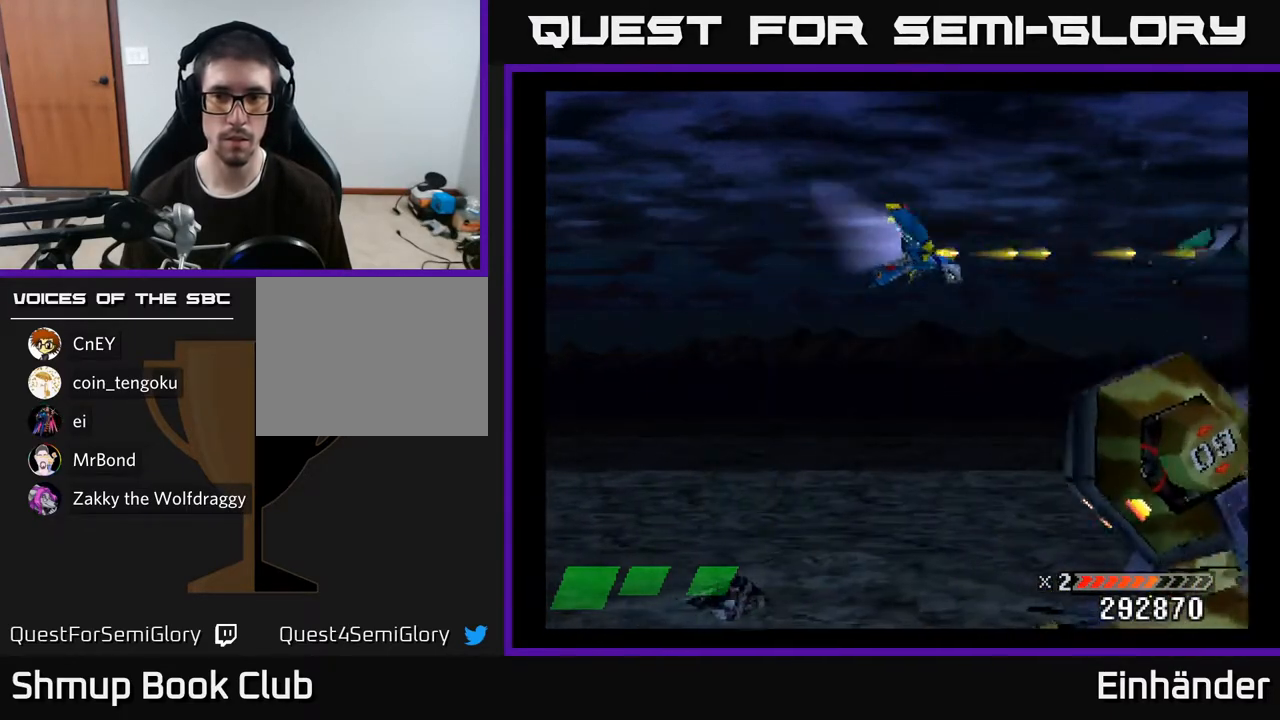
{"buttons": ["X"], "right_stick": "center", "events": [[67, "DPAD_RIGHT", "up"]]}
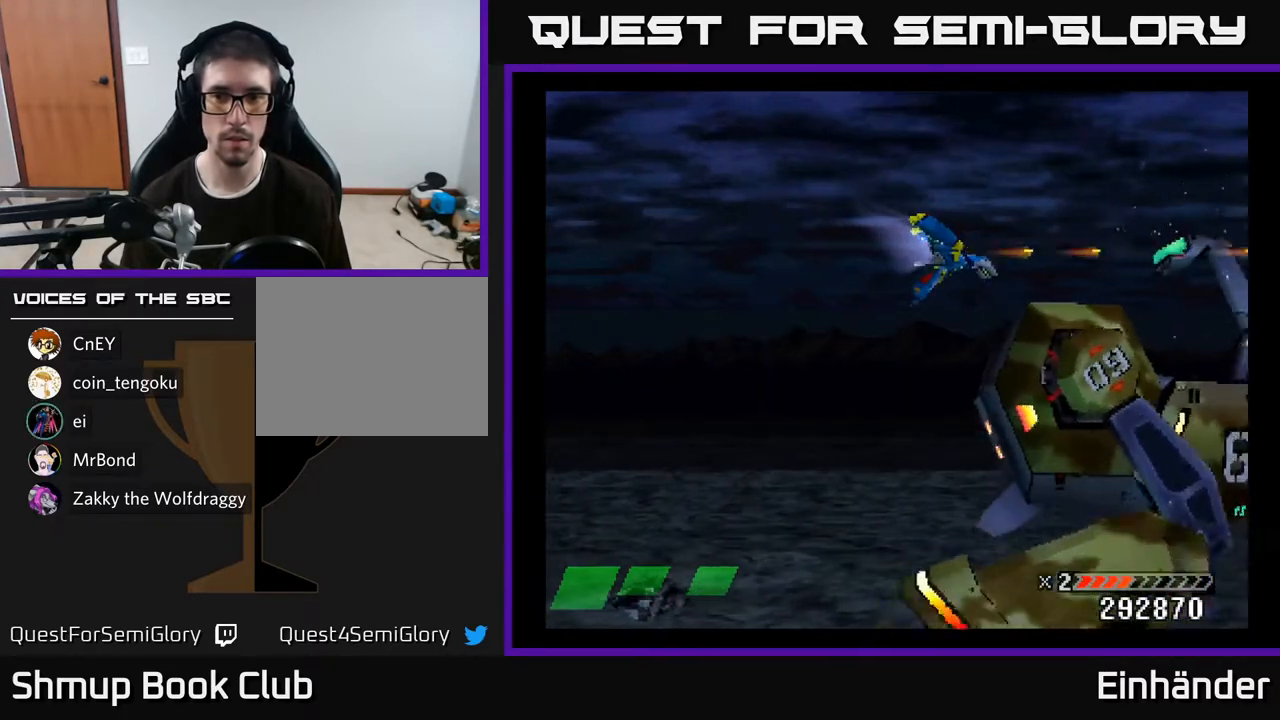
{"buttons": ["X"], "right_stick": "center", "events": []}
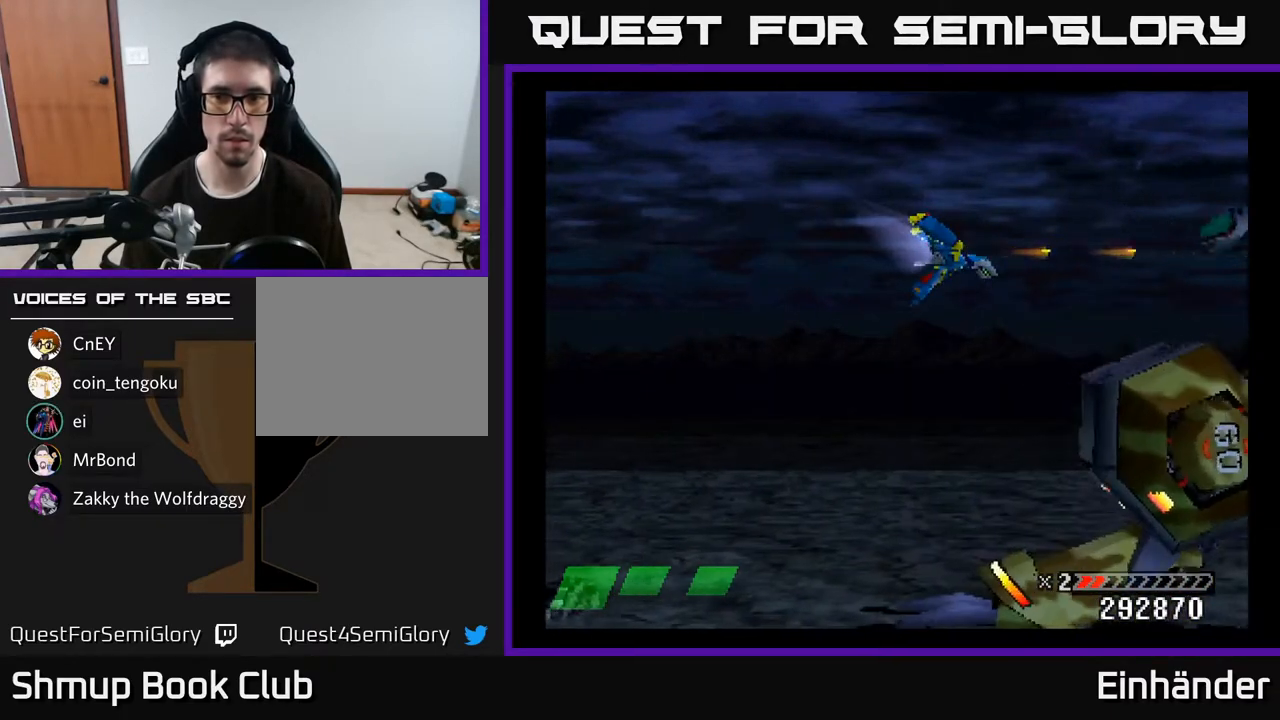
{"buttons": ["X"], "right_stick": "center", "events": []}
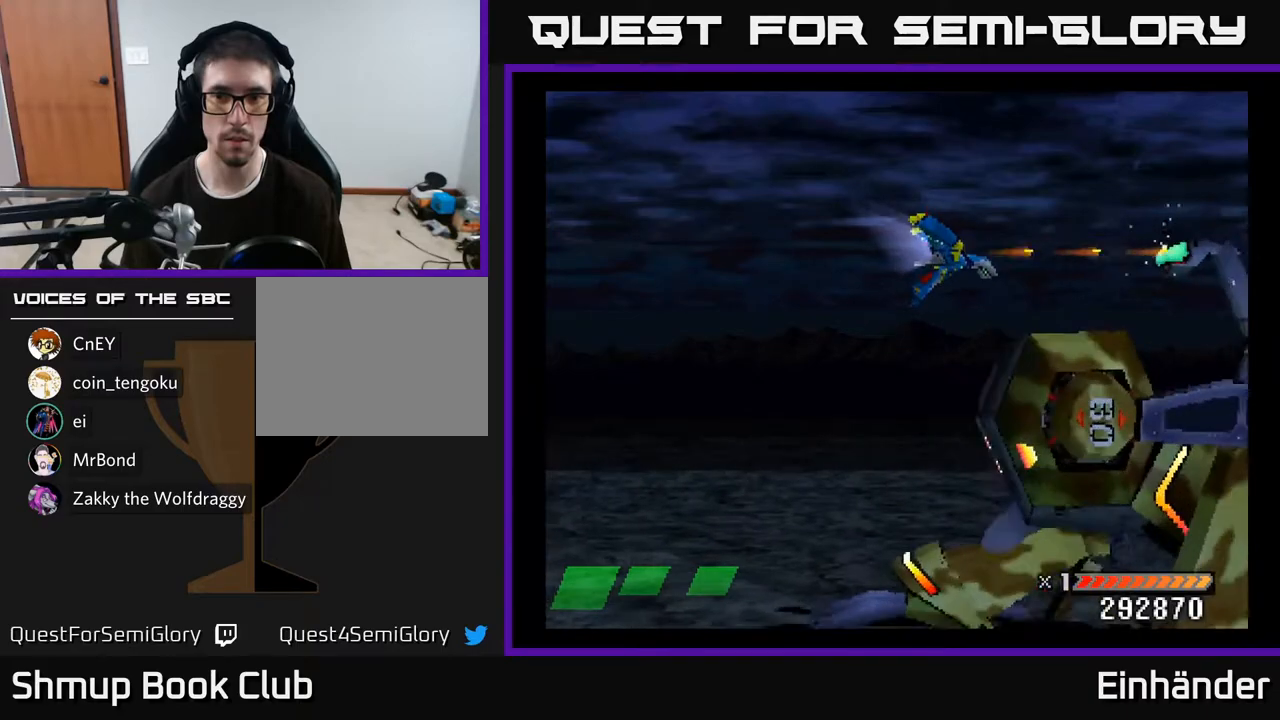
{"buttons": ["X"], "right_stick": "center", "events": []}
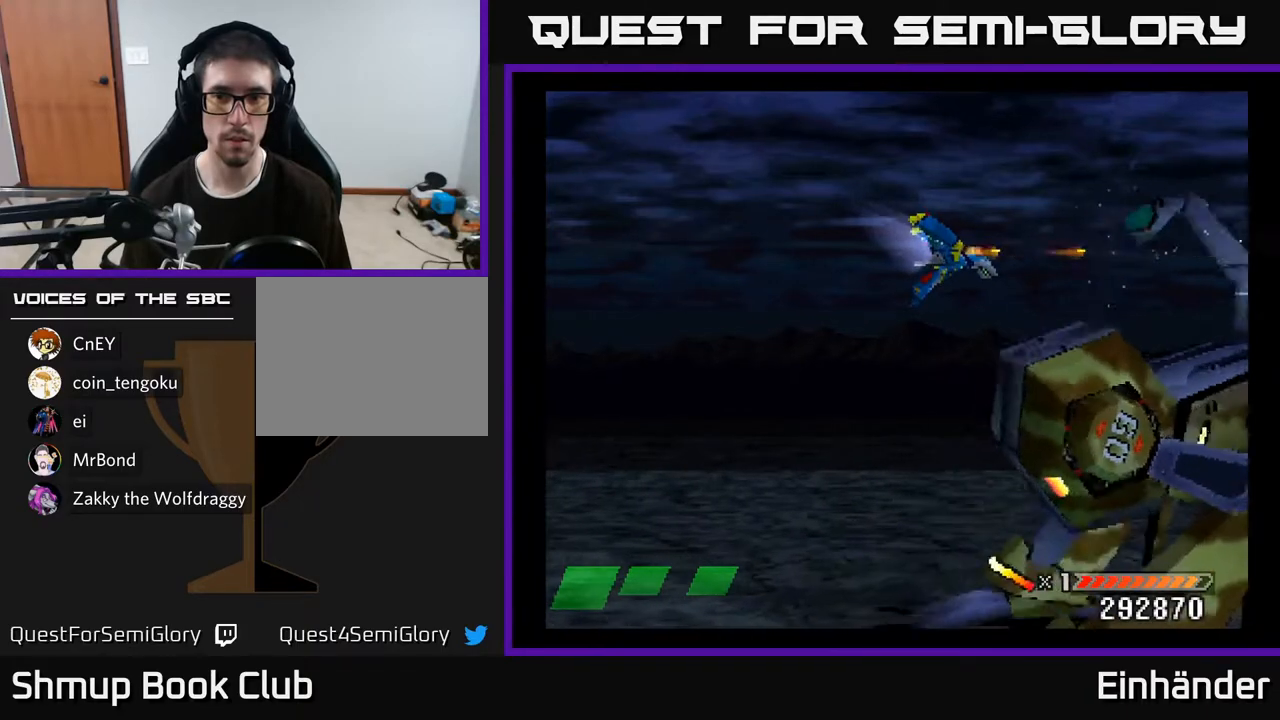
{"buttons": ["X"], "right_stick": "center", "events": []}
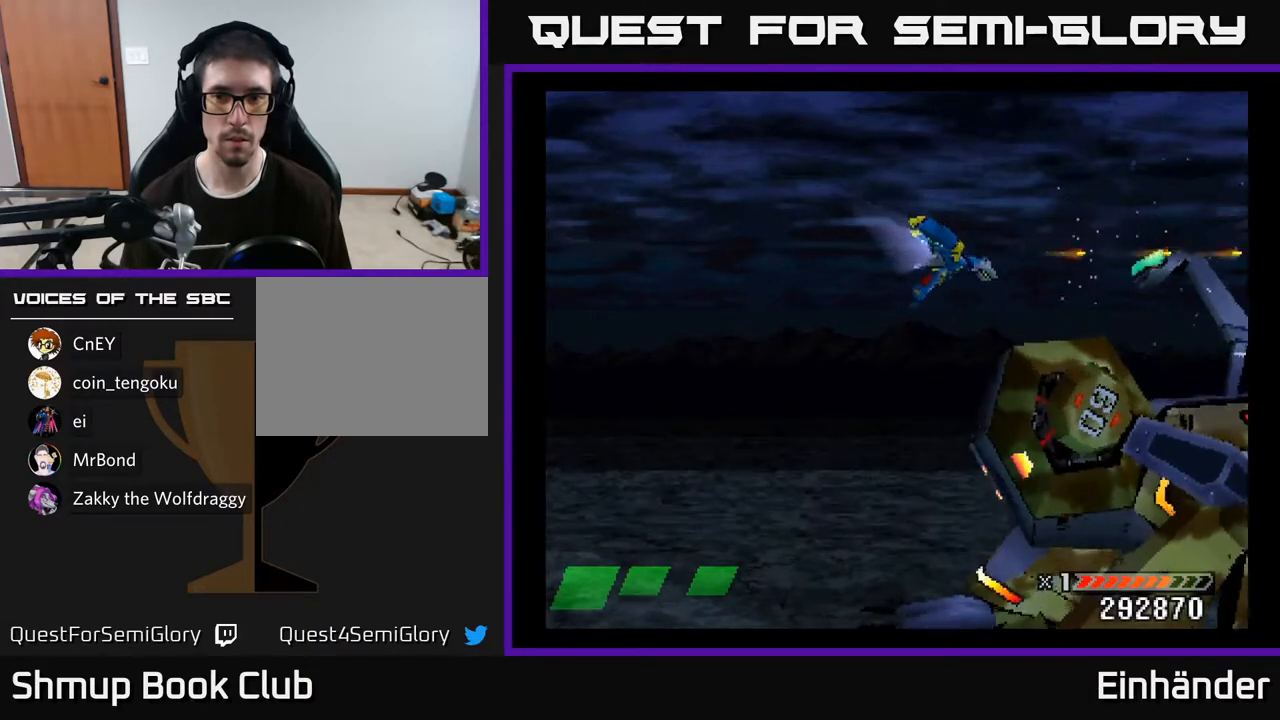
{"buttons": ["X"], "right_stick": "center", "events": []}
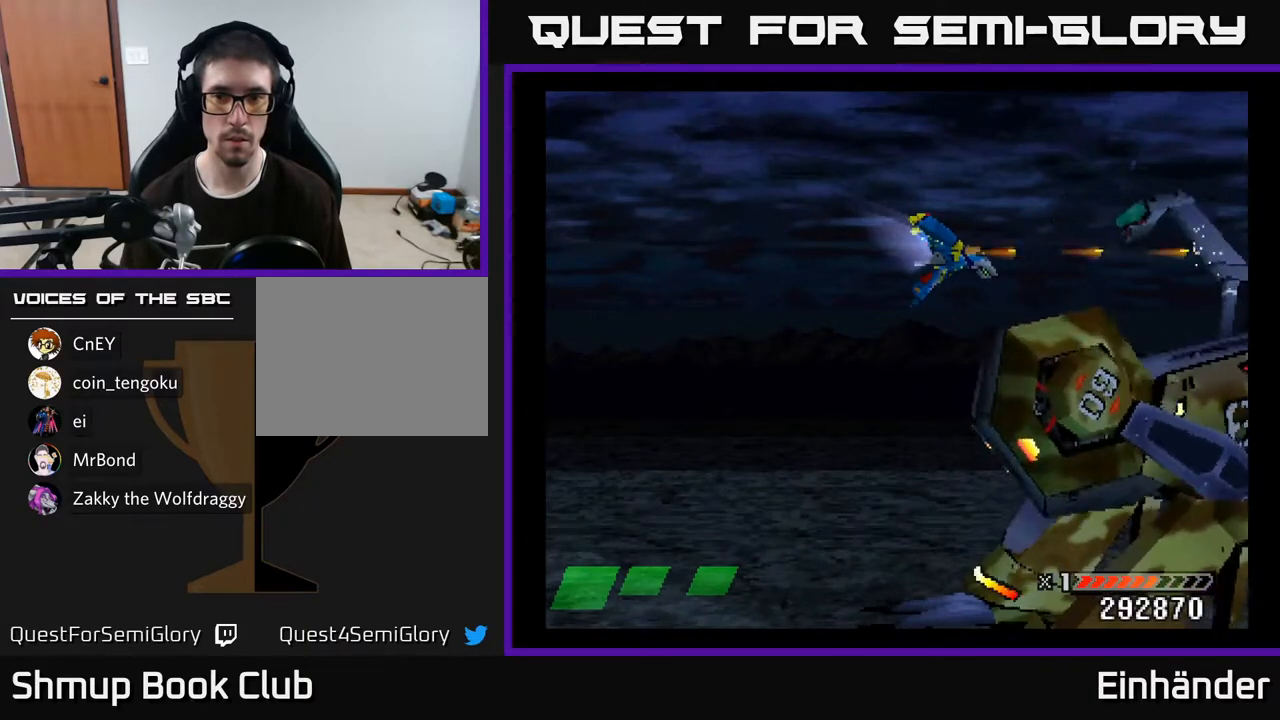
{"buttons": ["X"], "right_stick": "center", "events": []}
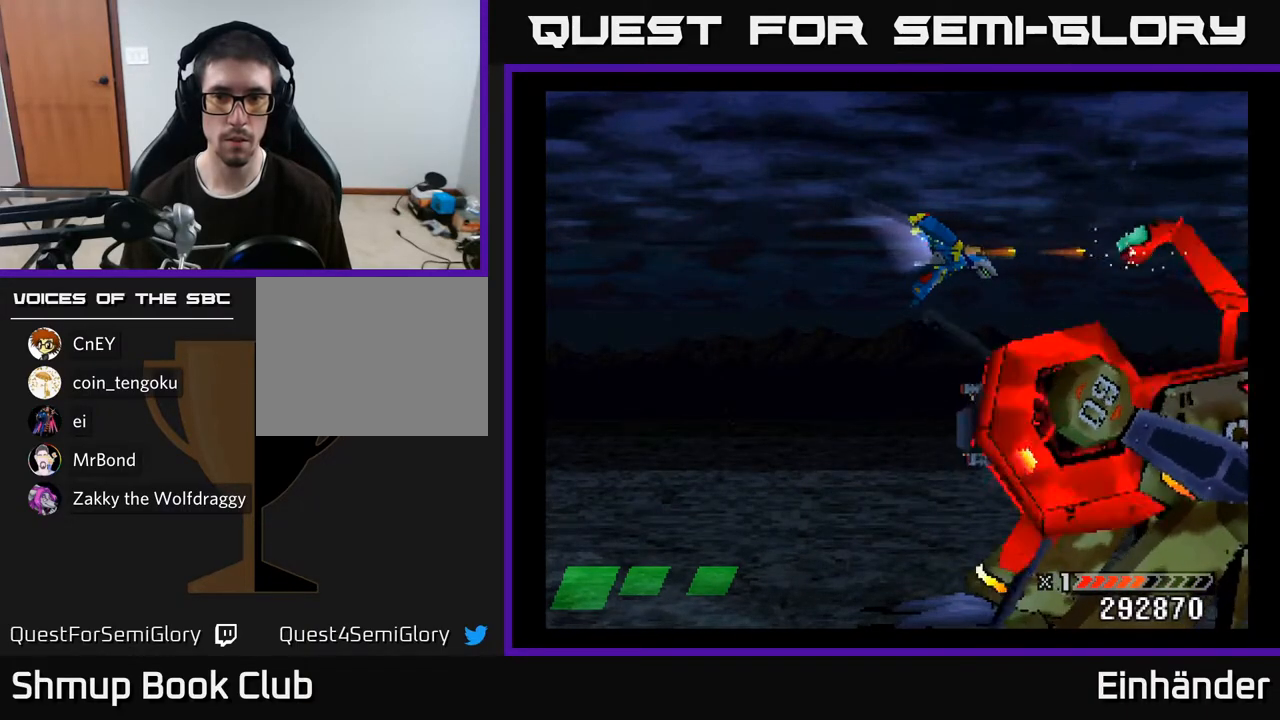
{"buttons": ["X"], "right_stick": "center", "events": []}
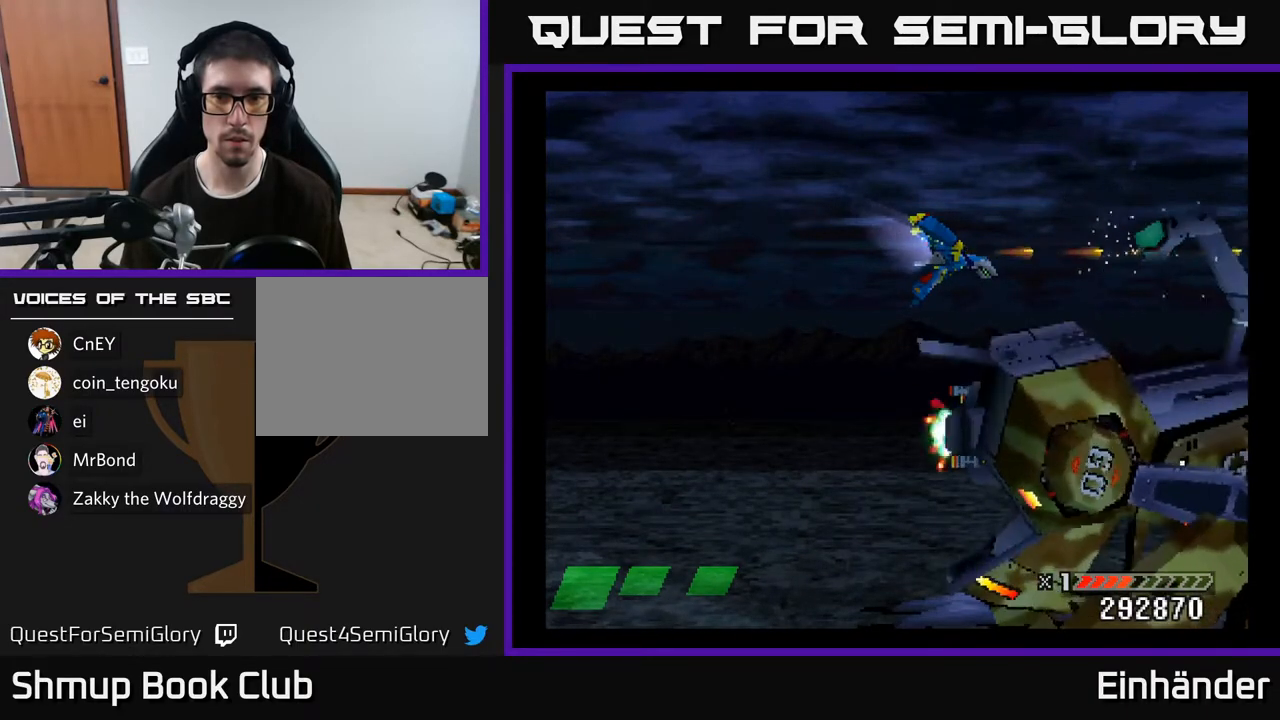
{"buttons": ["X"], "right_stick": "center", "events": [[200, "DPAD_LEFT", "down"], [417, "DPAD_LEFT", "up"]]}
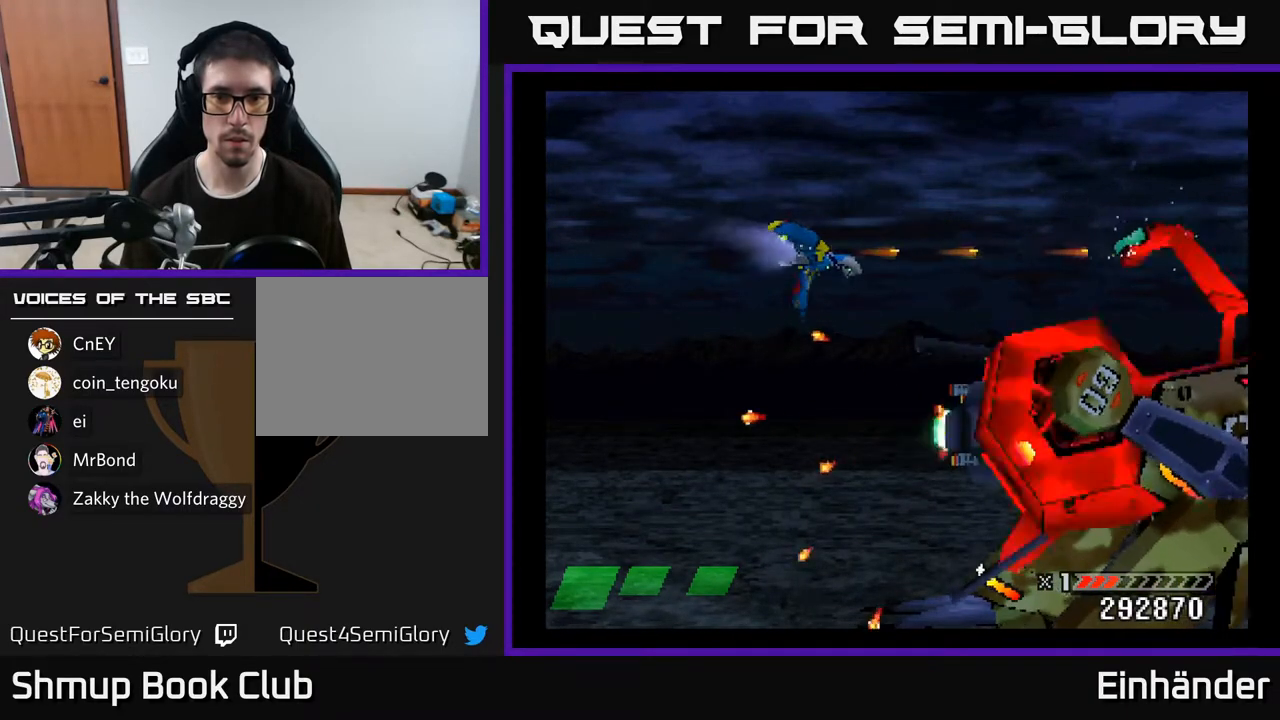
{"buttons": ["X"], "right_stick": "center", "events": [[267, "DPAD_RIGHT", "down"], [383, "DPAD_RIGHT", "up"]]}
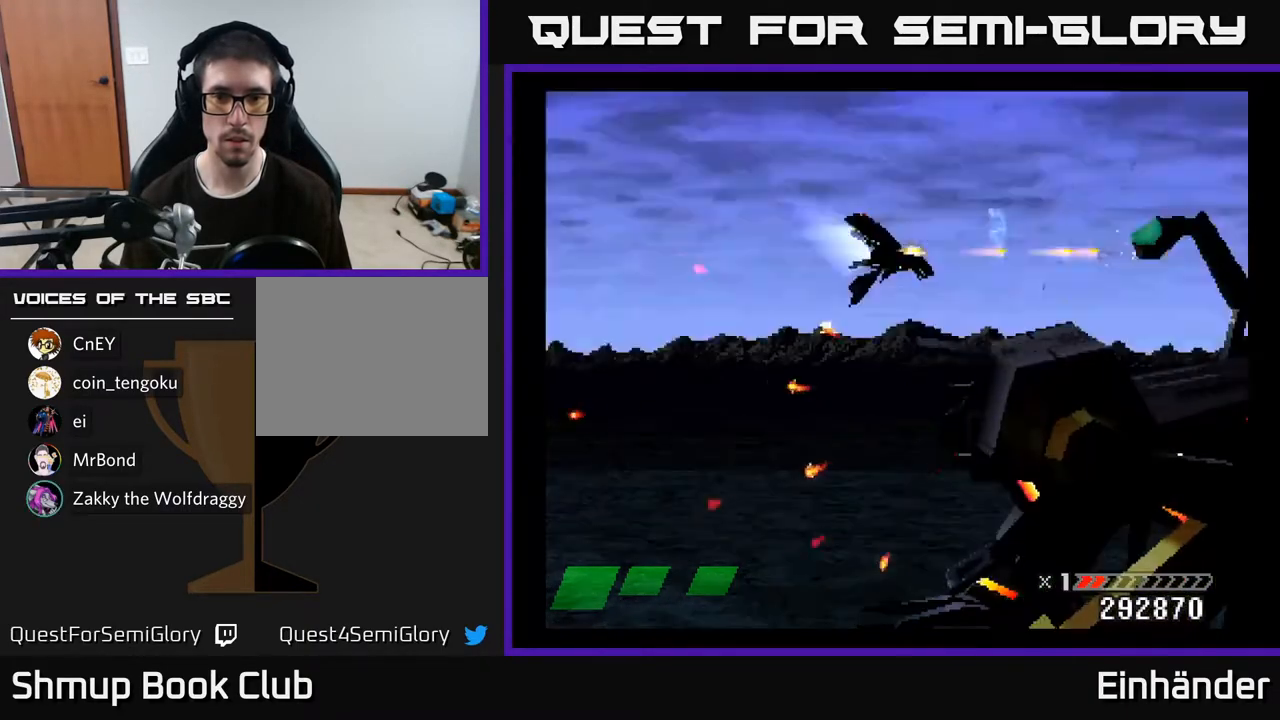
{"buttons": ["X"], "right_stick": "center", "events": []}
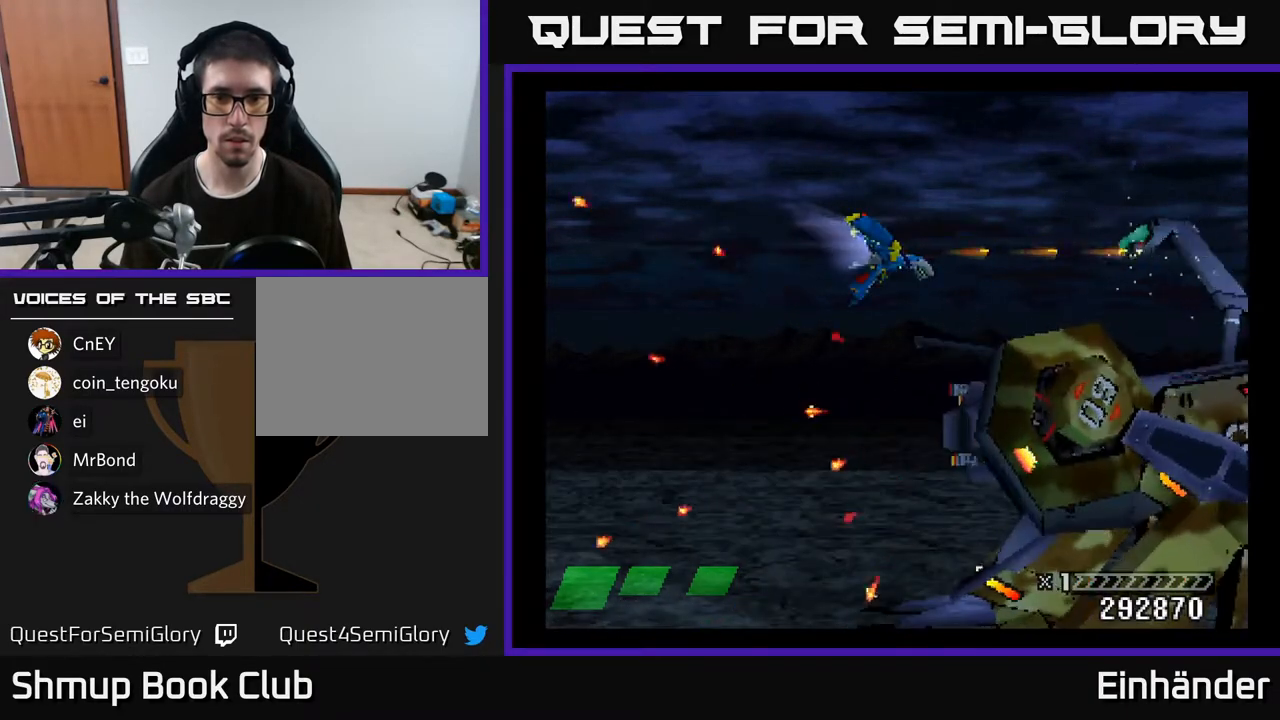
{"buttons": ["X"], "right_stick": "center", "events": []}
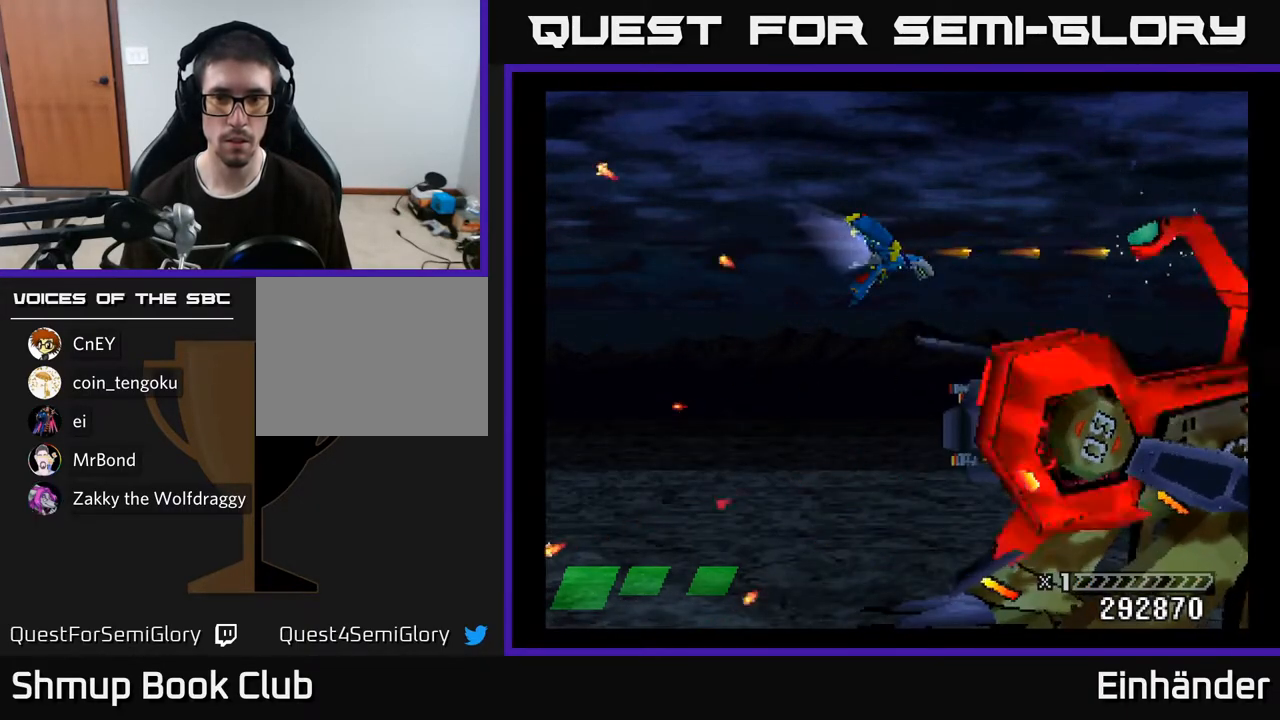
{"buttons": ["X"], "right_stick": "center", "events": [[167, "DPAD_UP", "down"], [183, "DPAD_UP", "up"]]}
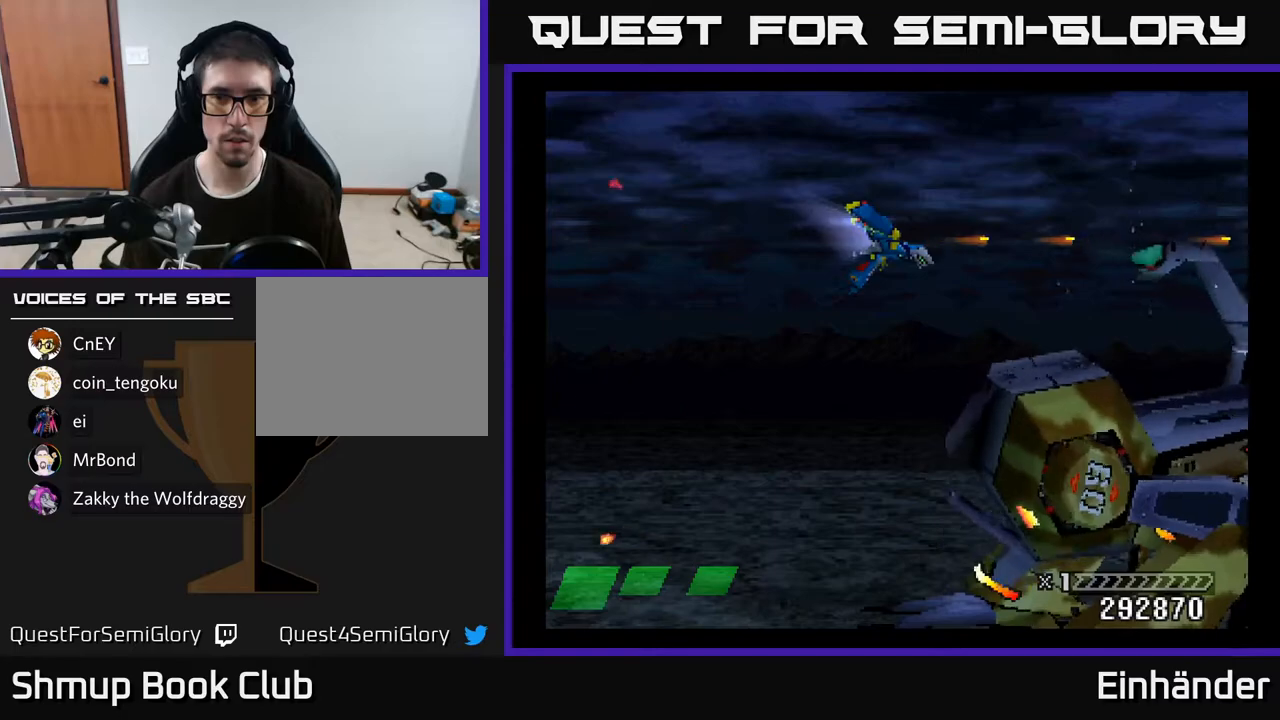
{"buttons": ["X"], "right_stick": "center", "events": [[133, "DPAD_DOWN", "down"], [167, "DPAD_DOWN", "up"]]}
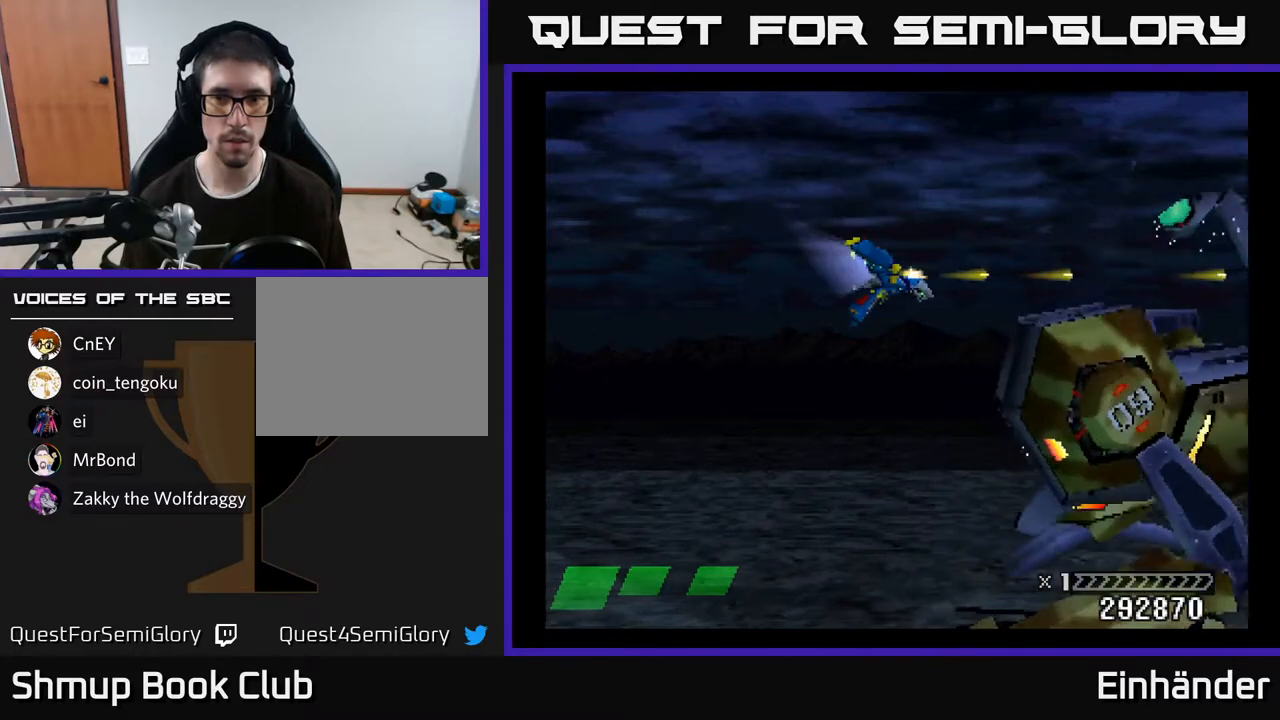
{"buttons": ["X"], "right_stick": "center", "events": [[83, "DPAD_UP", "down"], [133, "DPAD_UP", "up"]]}
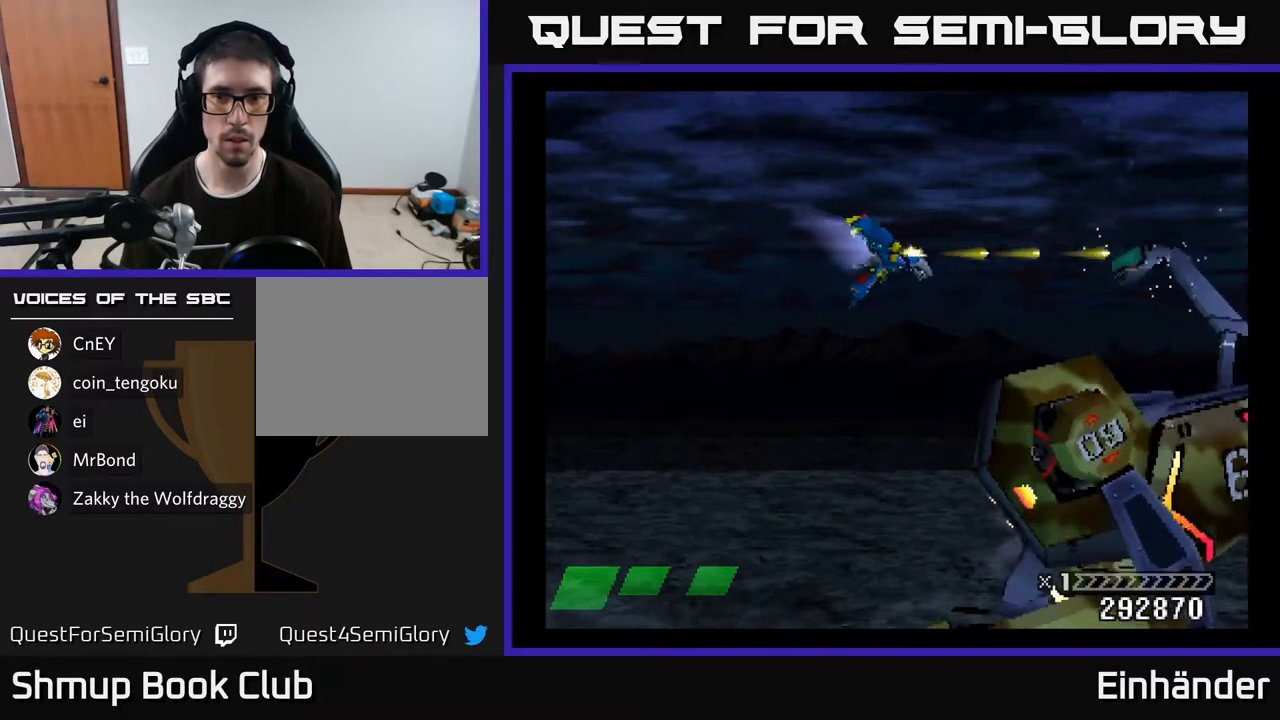
{"buttons": ["X"], "right_stick": "center", "events": []}
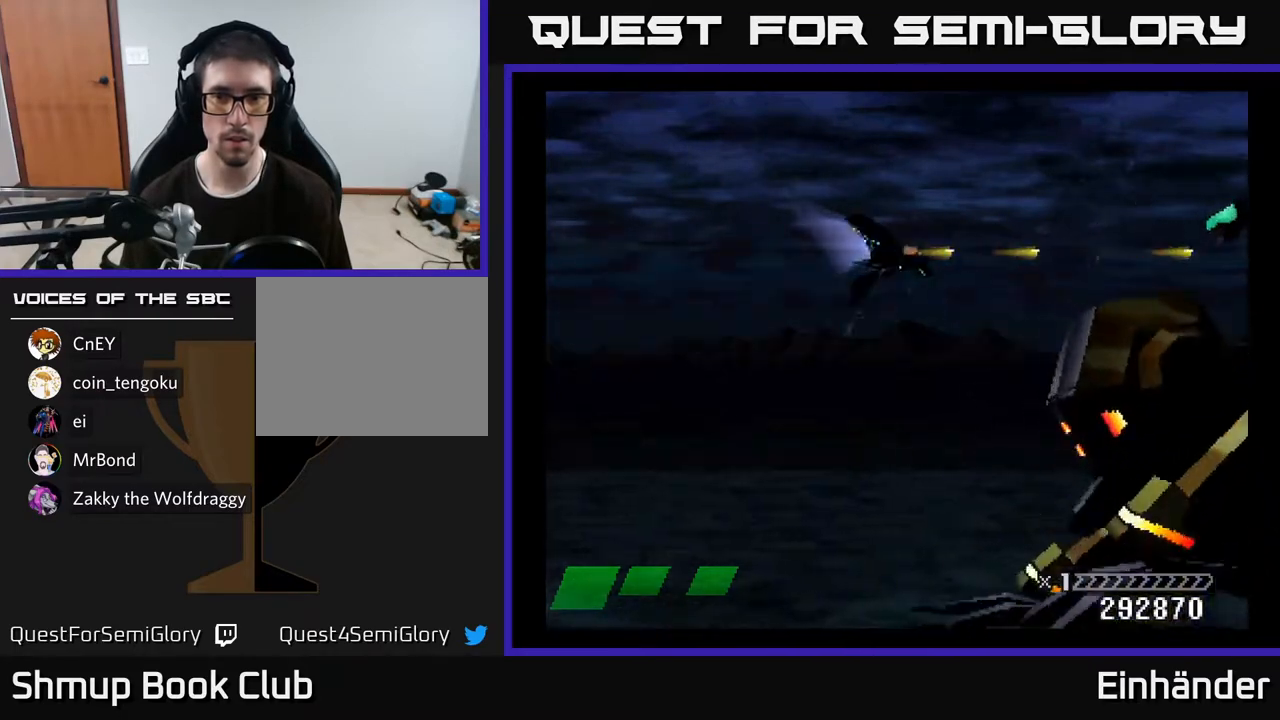
{"buttons": ["X"], "right_stick": "center", "events": [[400, "DPAD_RIGHT", "down"], [450, "DPAD_RIGHT", "up"]]}
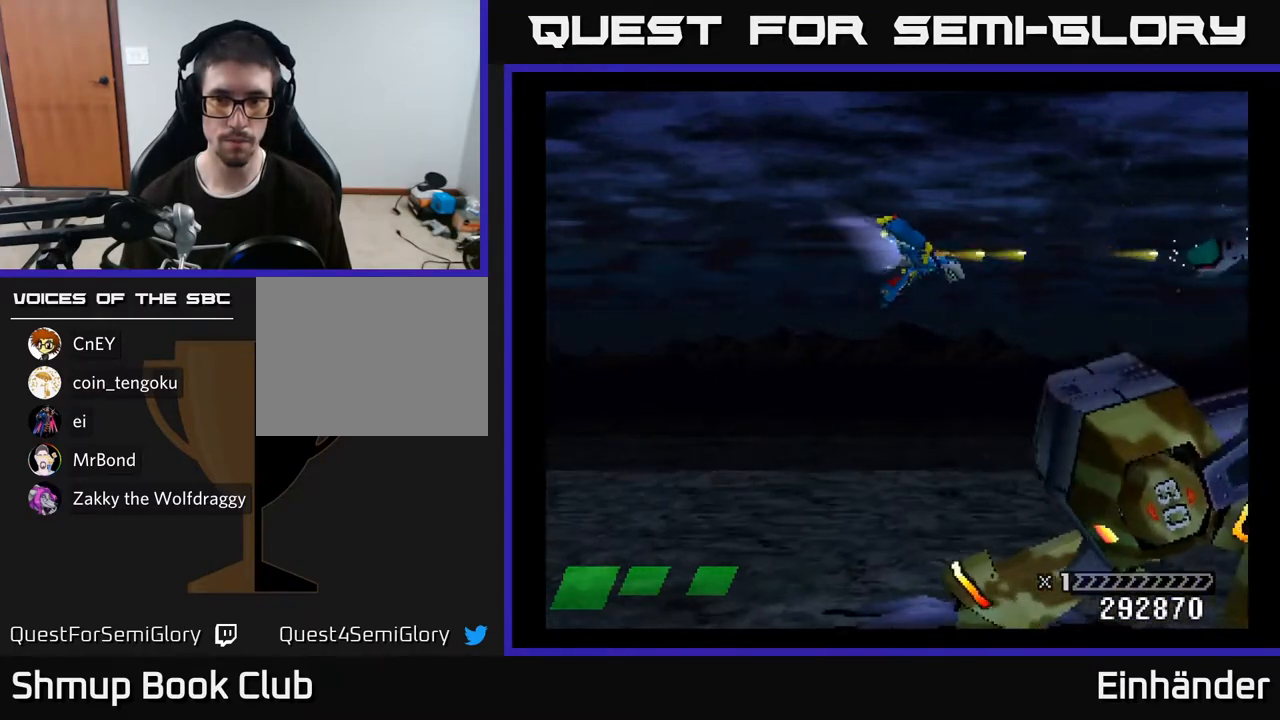
{"buttons": ["X"], "right_stick": "center", "events": []}
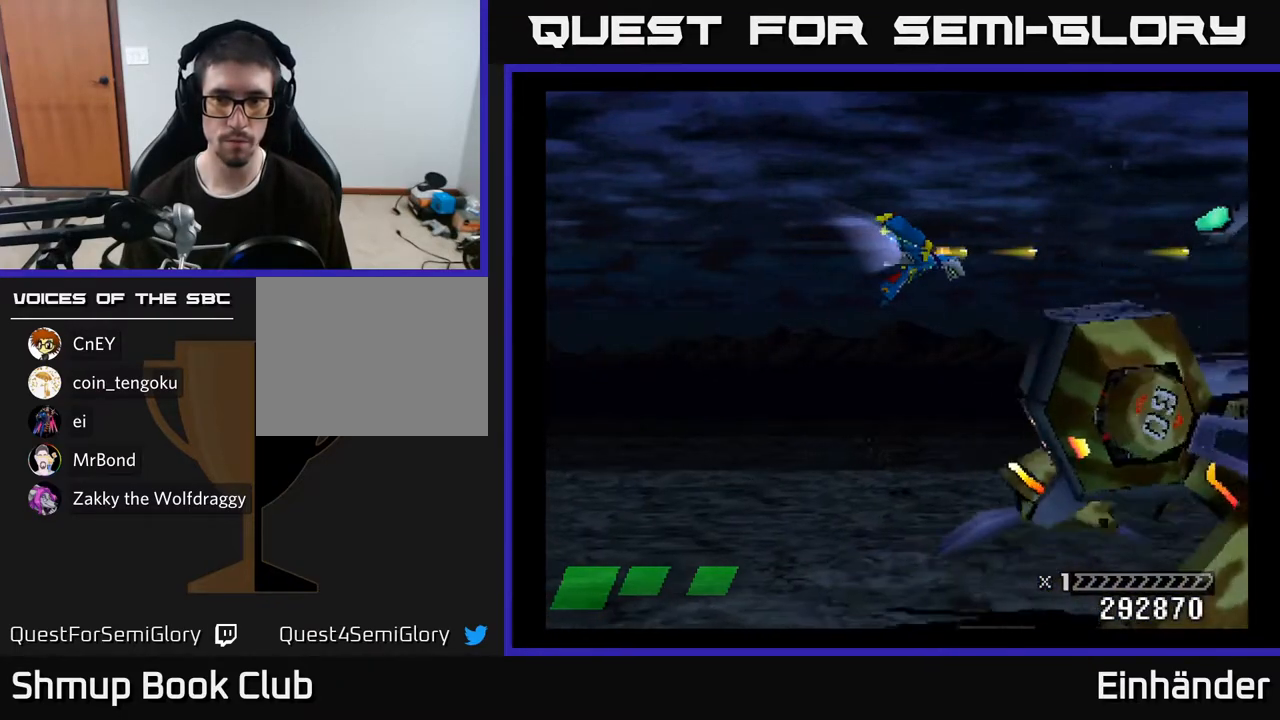
{"buttons": ["X"], "right_stick": "center", "events": [[233, "DPAD_DOWN", "down"], [250, "DPAD_DOWN", "up"]]}
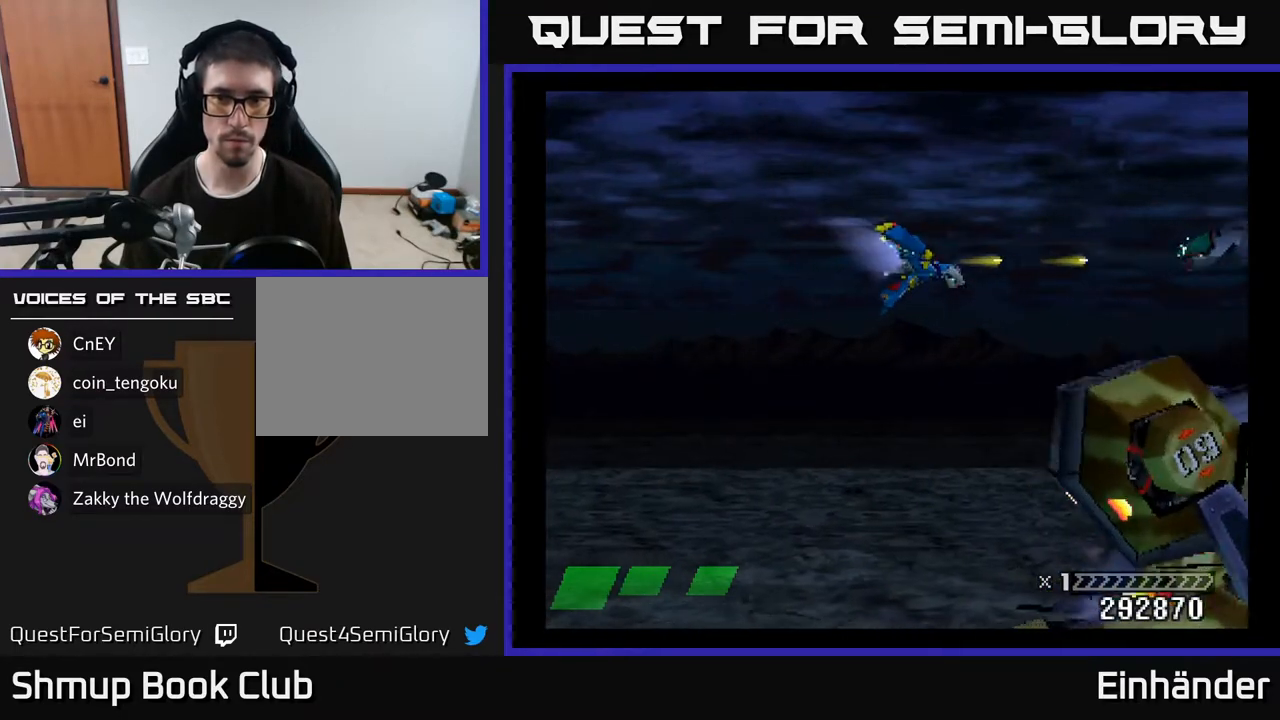
{"buttons": ["X"], "right_stick": "center", "events": []}
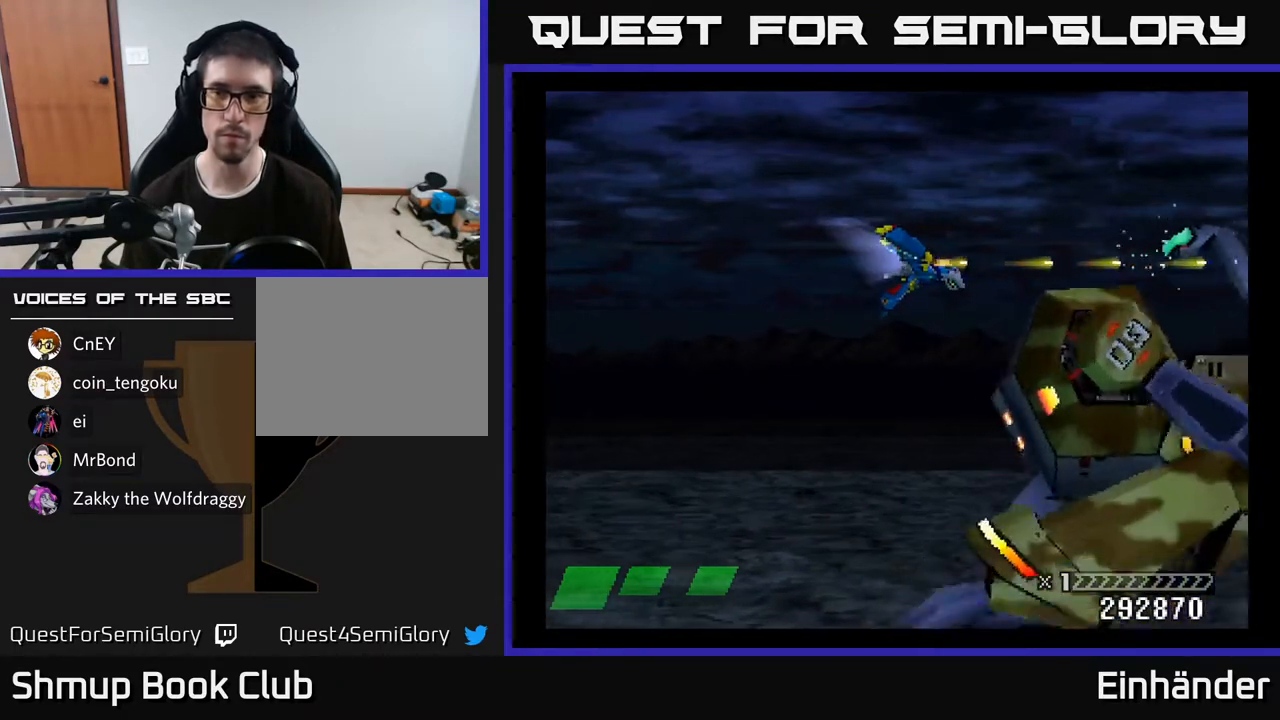
{"buttons": ["X"], "right_stick": "center", "events": []}